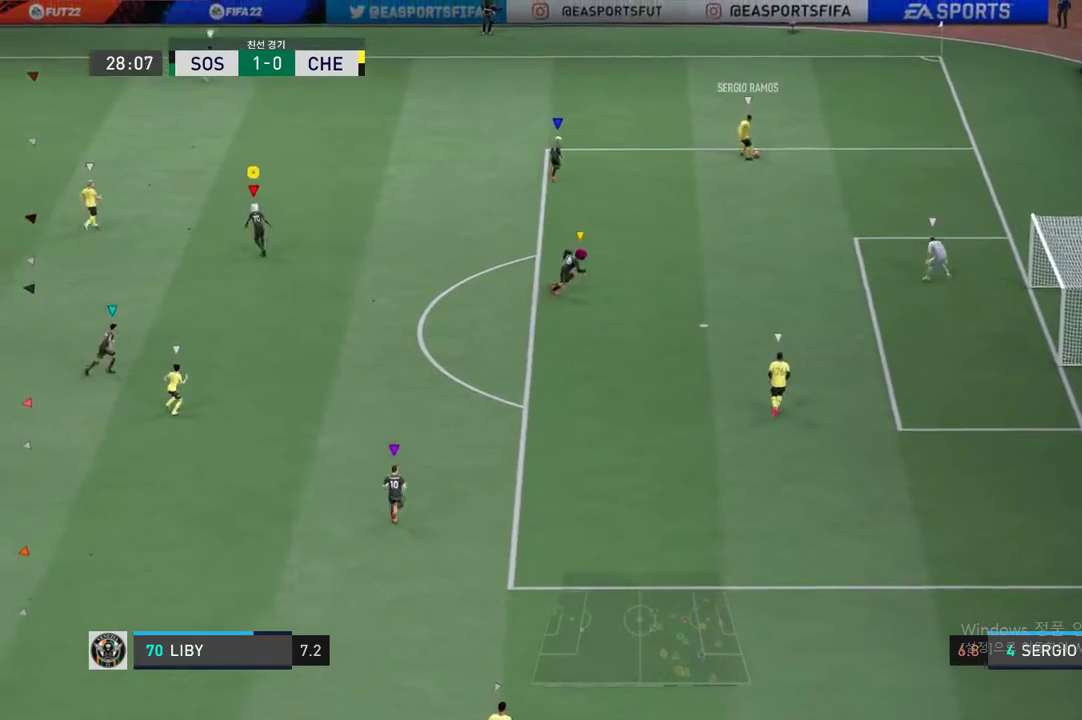
Gameplay with a controller (Xbox layout); each line is a JSON object with the inputs held at the frame after it. "events" lists button and stick changes between this image and that frame as [ms after this image, input, new state], when the widget could be followed in between. Not read: L3 R3.
{"buttons": ["R2"], "left_stick": "up", "right_stick": "center", "events": [[17, "left_stick", "center"], [83, "R2", "up"], [200, "left_stick", "up-left"], [301, "R2", "down"], [301, "left_stick", "up"]]}
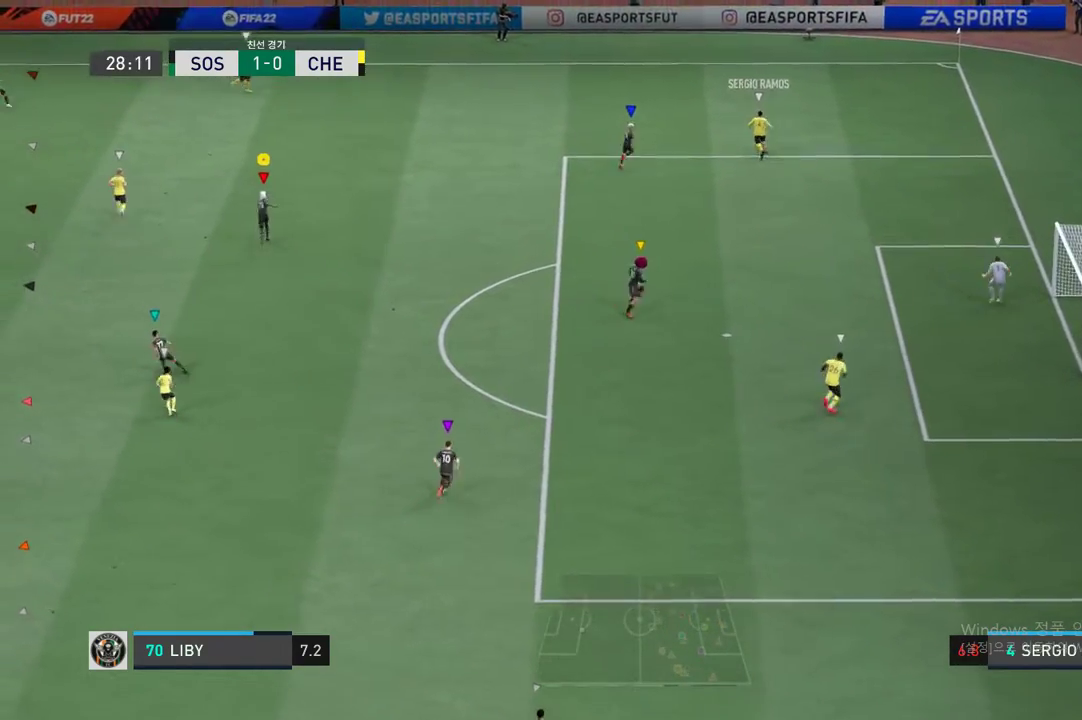
{"buttons": ["R2"], "left_stick": "up-left", "right_stick": "center", "events": [[51, "left_stick", "up-left"]]}
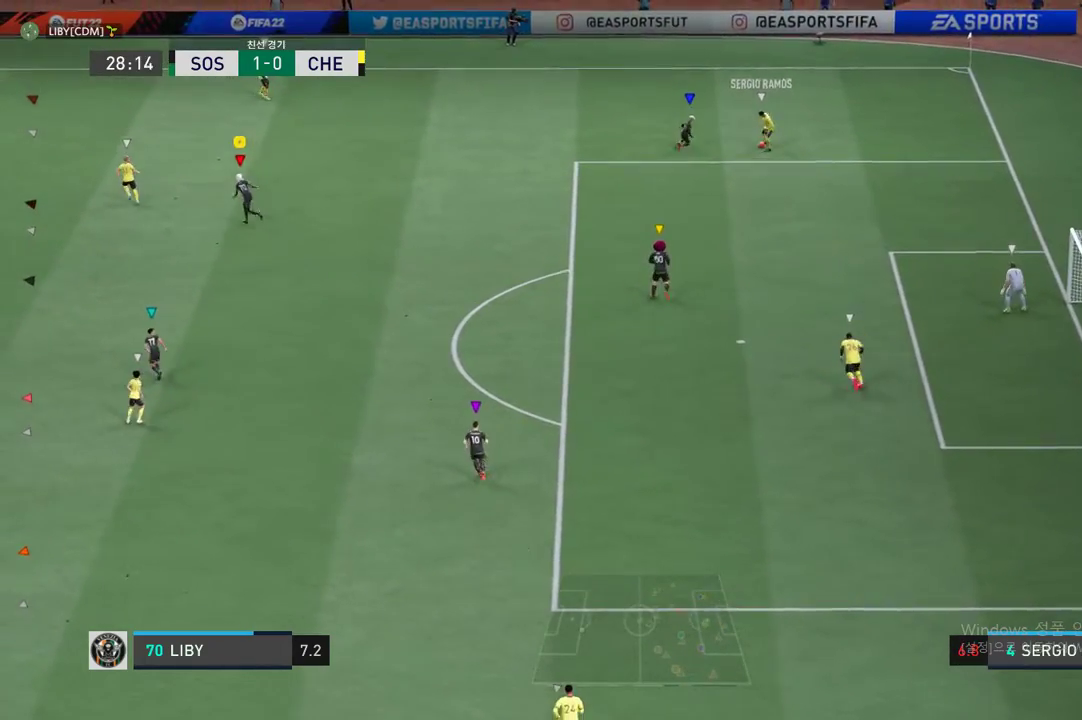
{"buttons": ["L2", "R2"], "left_stick": "center", "right_stick": "center", "events": [[418, "left_stick", "center"], [502, "L2", "down"]]}
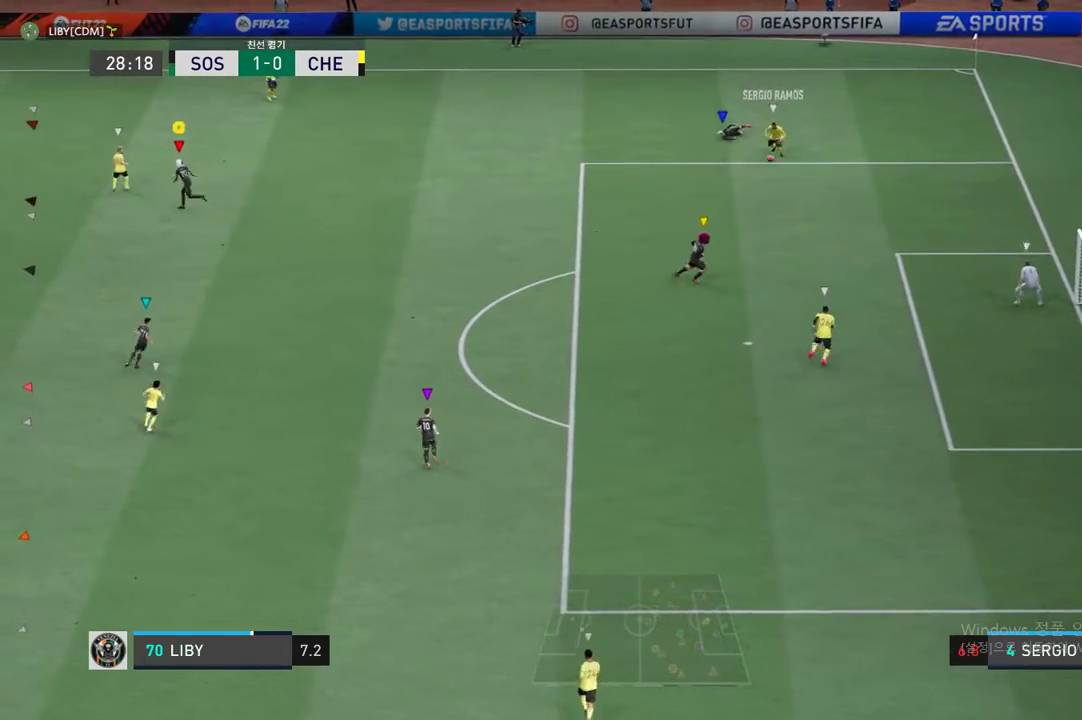
{"buttons": ["L2", "R2"], "left_stick": "down-right", "right_stick": "center", "events": [[67, "left_stick", "down-right"]]}
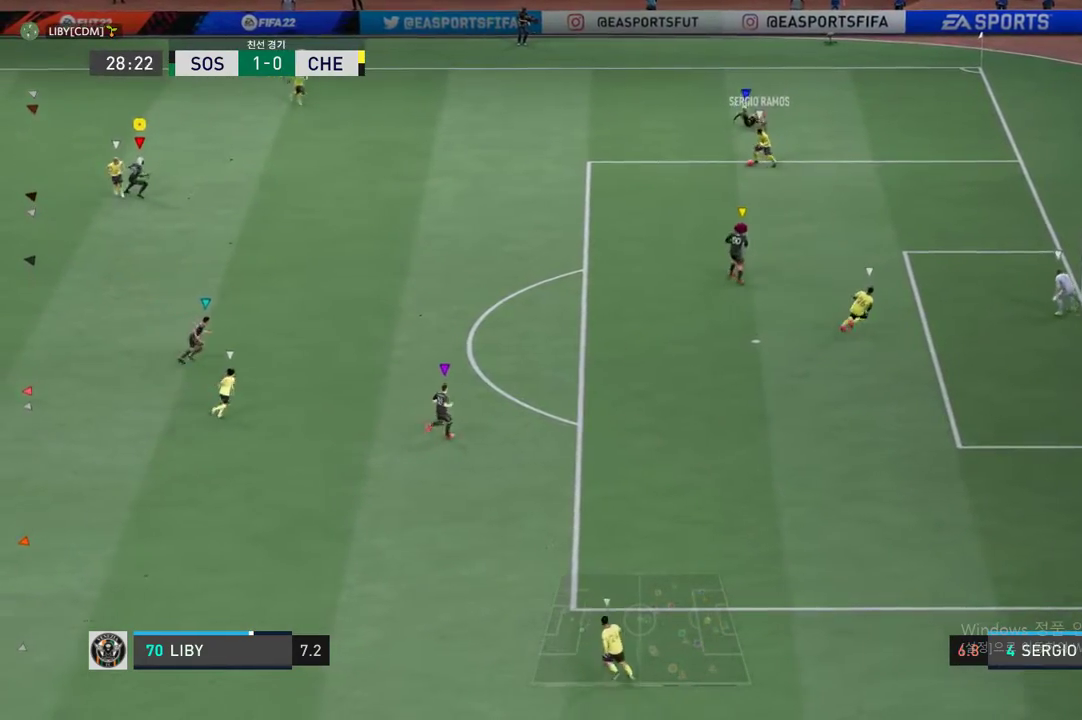
{"buttons": ["R2"], "left_stick": "down-right", "right_stick": "center", "events": [[184, "L2", "up"]]}
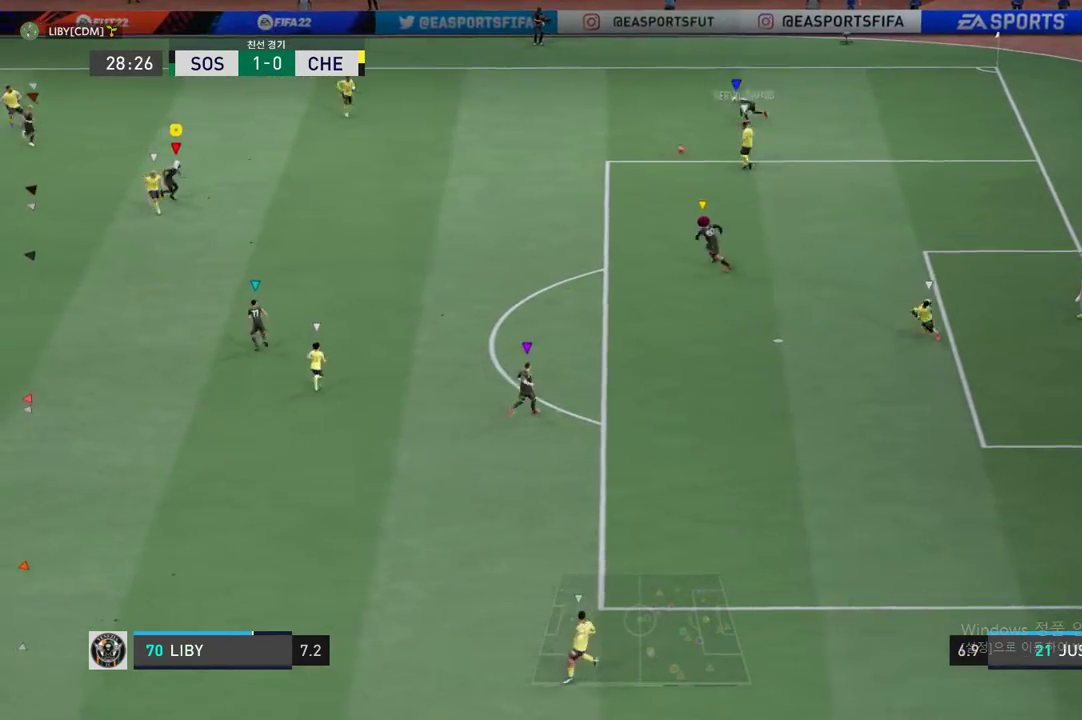
{"buttons": ["L2", "R2"], "left_stick": "down-left", "right_stick": "center", "events": [[100, "left_stick", "center"], [318, "L2", "down"], [385, "left_stick", "down-left"]]}
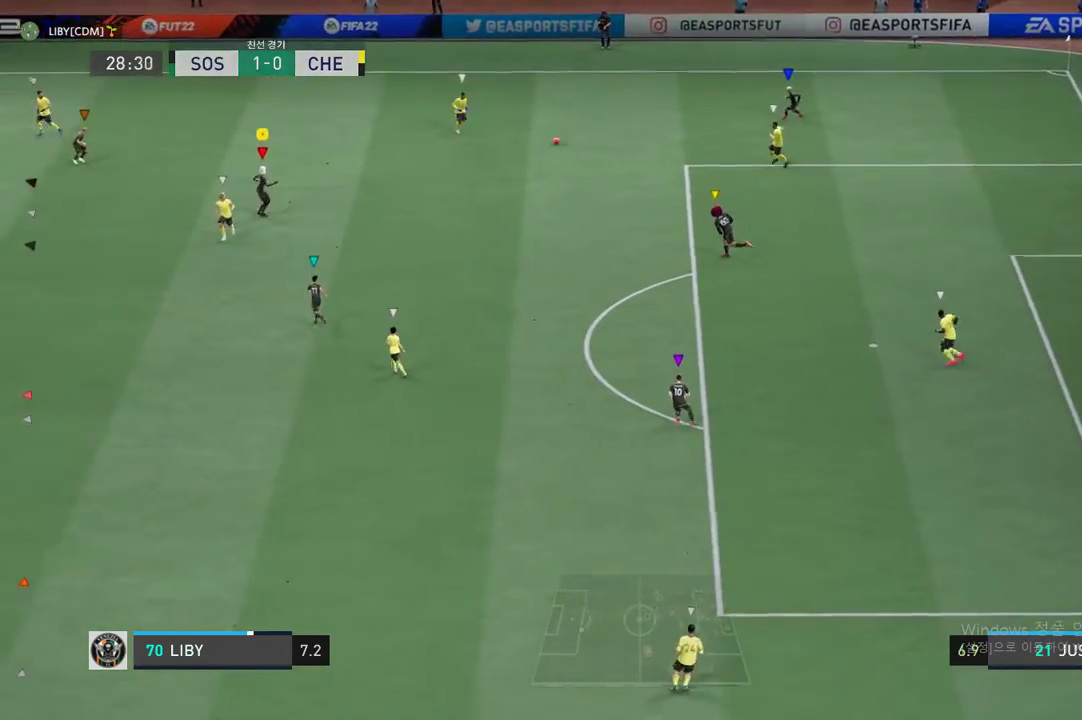
{"buttons": ["R2"], "left_stick": "left", "right_stick": "center", "events": [[117, "left_stick", "left"], [133, "L2", "up"]]}
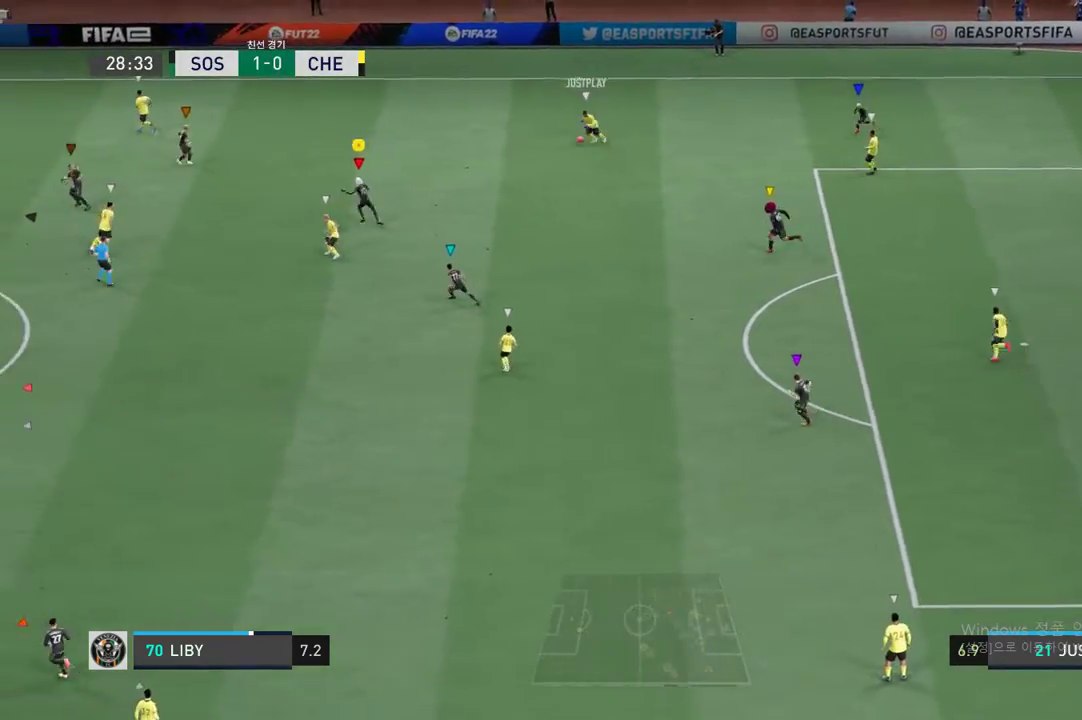
{"buttons": ["R2"], "left_stick": "left", "right_stick": "center", "events": []}
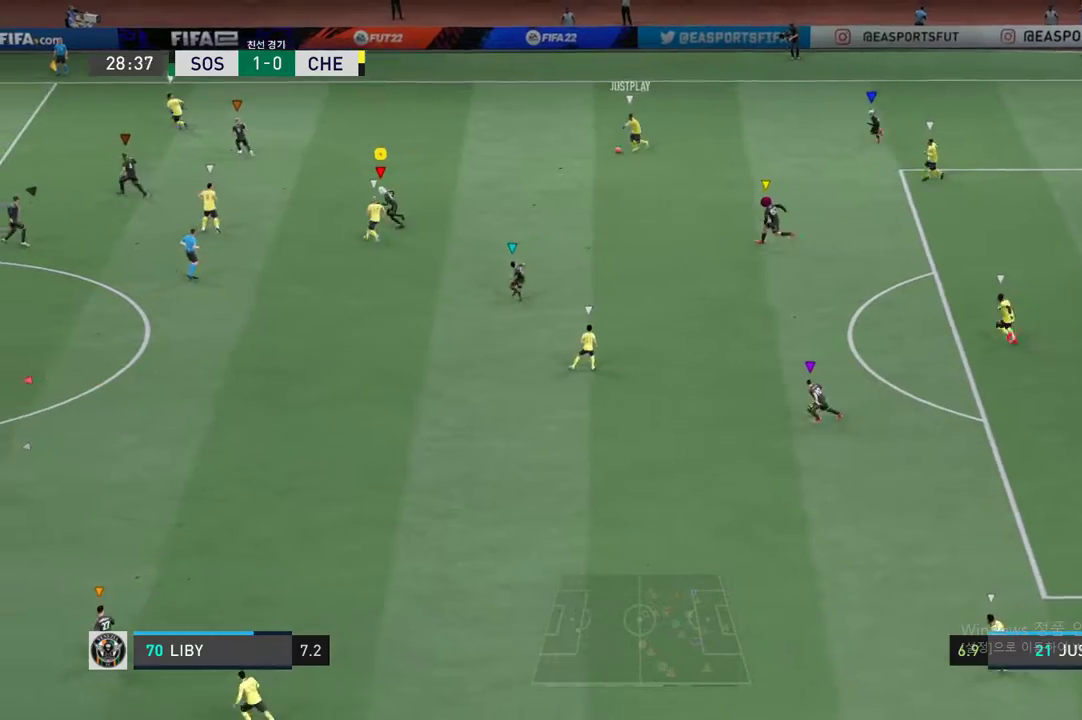
{"buttons": ["R2"], "left_stick": "left", "right_stick": "center", "events": []}
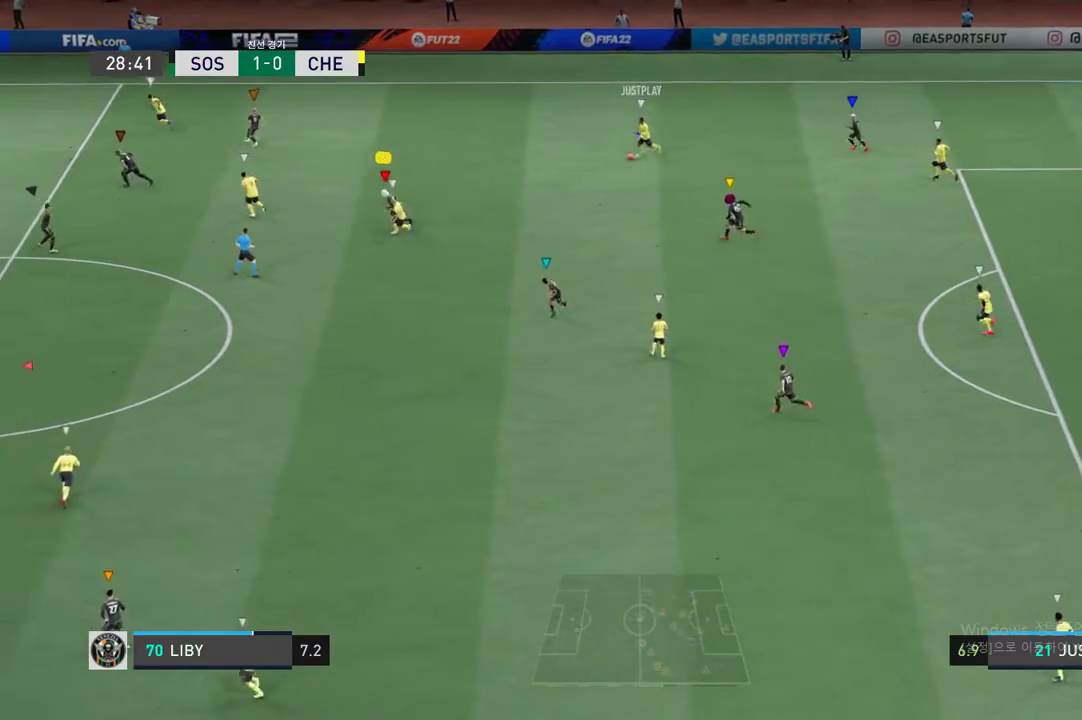
{"buttons": ["R2"], "left_stick": "left", "right_stick": "center", "events": []}
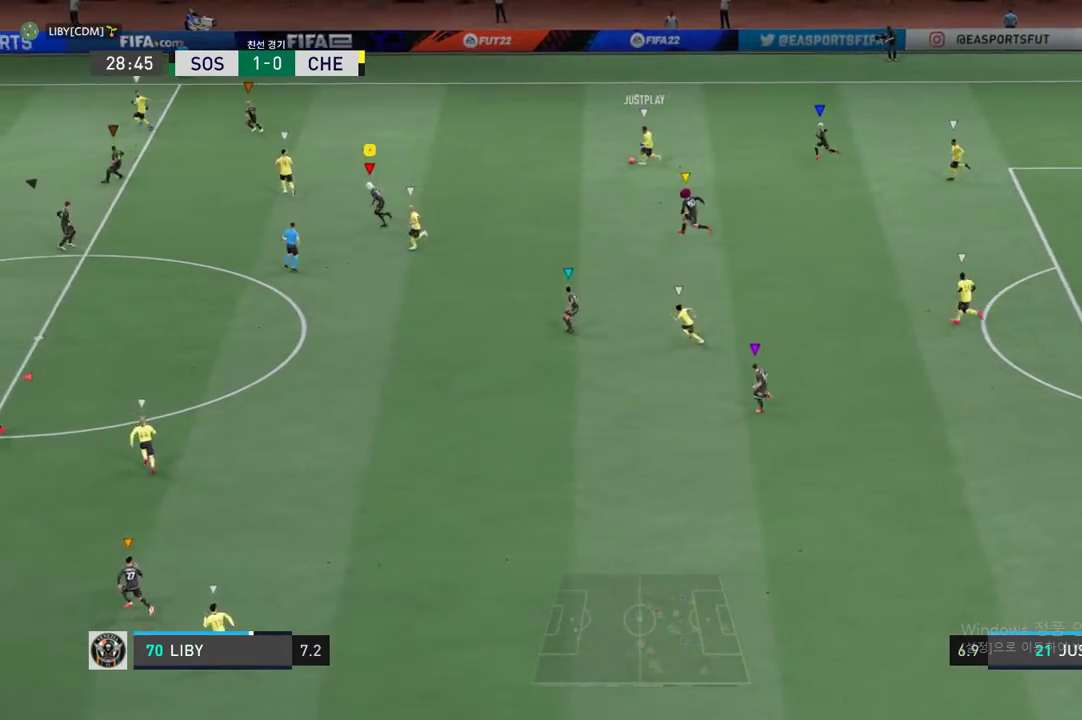
{"buttons": ["R2"], "left_stick": "down-left", "right_stick": "center", "events": [[100, "left_stick", "center"], [301, "left_stick", "left"], [418, "left_stick", "down-left"]]}
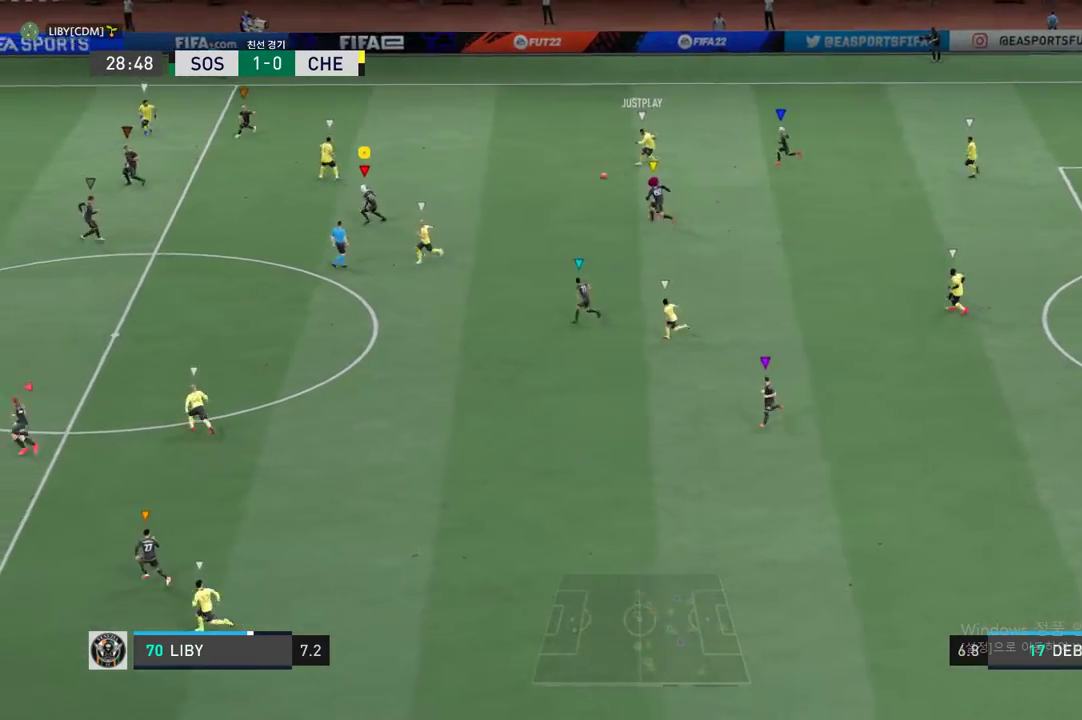
{"buttons": ["R2"], "left_stick": "down", "right_stick": "center", "events": [[218, "left_stick", "down"]]}
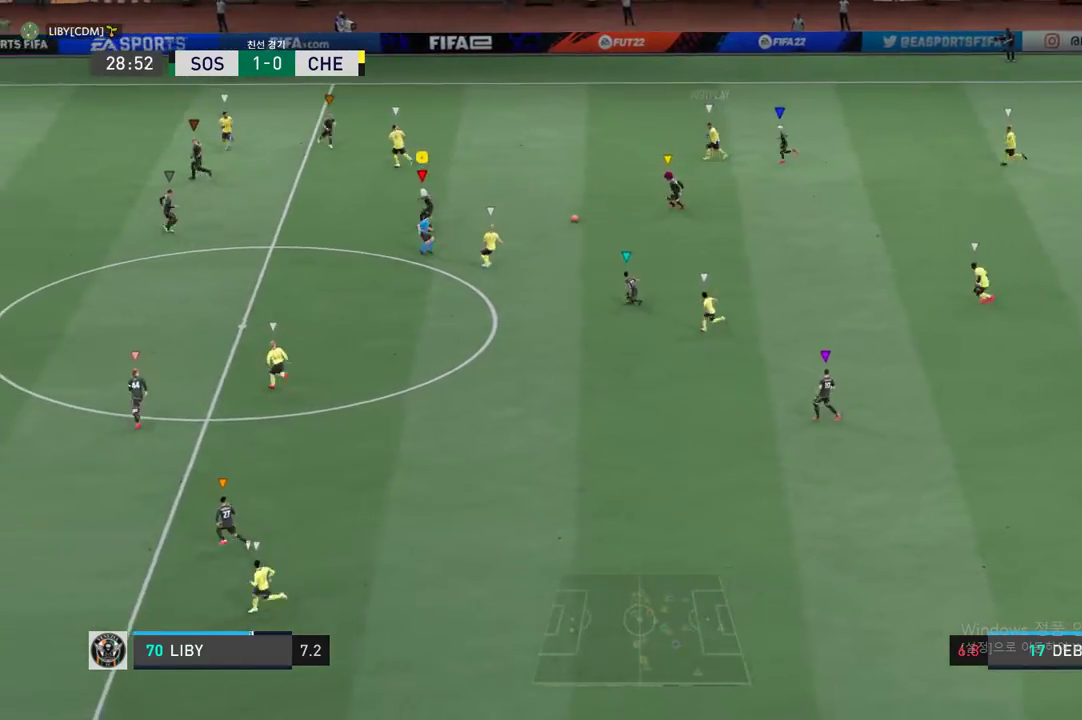
{"buttons": ["R2"], "left_stick": "down", "right_stick": "center", "events": []}
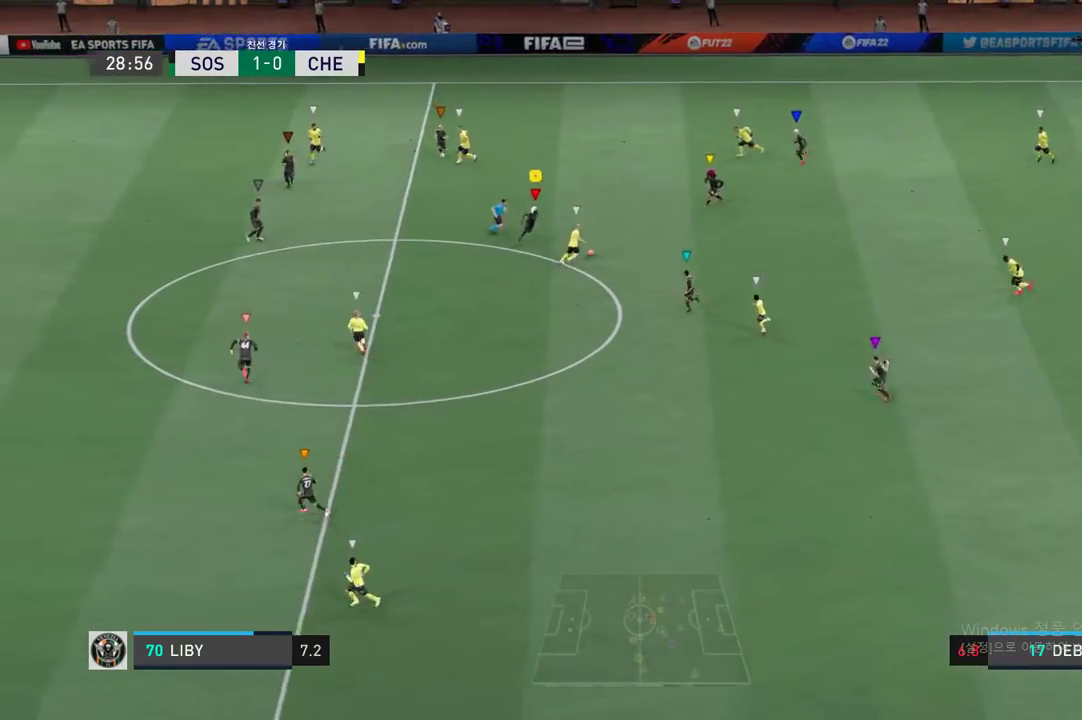
{"buttons": ["L2", "R2"], "left_stick": "down", "right_stick": "center", "events": [[267, "B", "down"], [368, "L2", "down"], [435, "B", "up"]]}
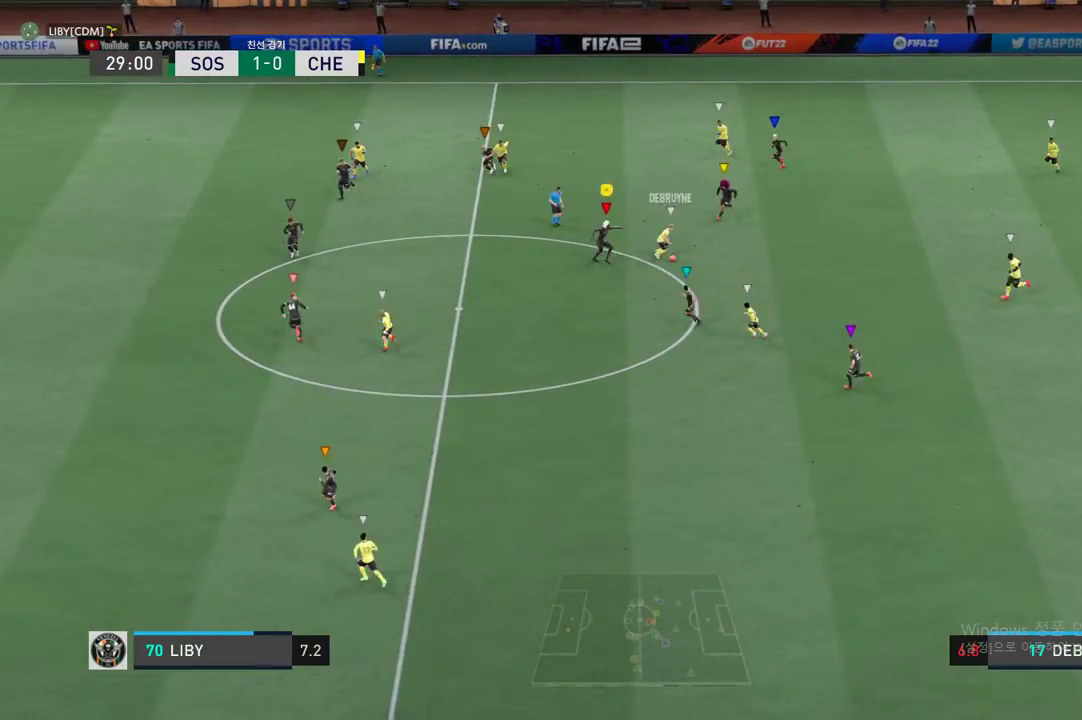
{"buttons": ["L2", "R2"], "left_stick": "up", "right_stick": "center", "events": [[51, "left_stick", "up-right"], [352, "left_stick", "up"]]}
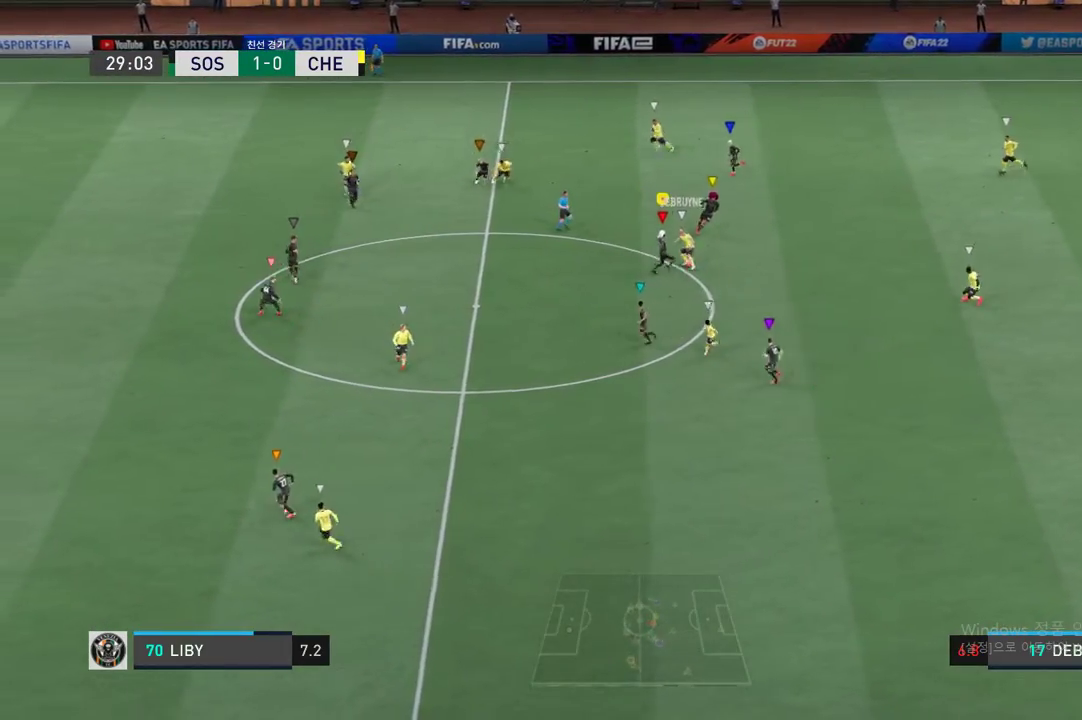
{"buttons": ["L2", "R2"], "left_stick": "up-right", "right_stick": "center", "events": [[201, "left_stick", "right"], [468, "left_stick", "up-right"]]}
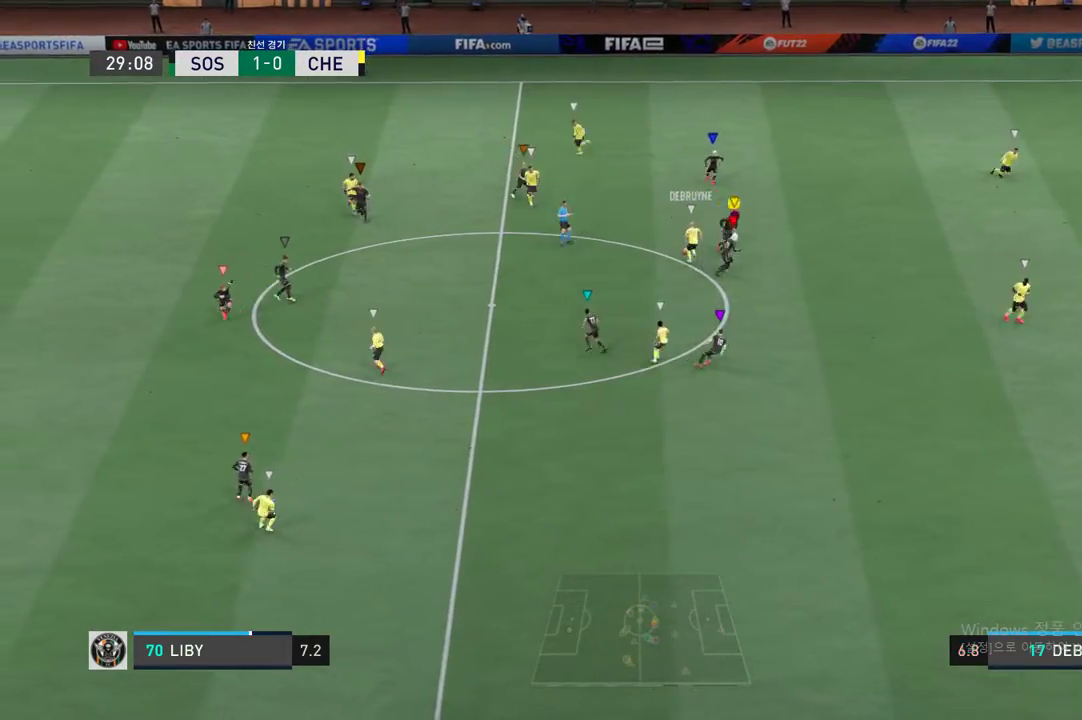
{"buttons": ["L2", "R2"], "left_stick": "up-left", "right_stick": "center", "events": [[217, "left_stick", "up-left"]]}
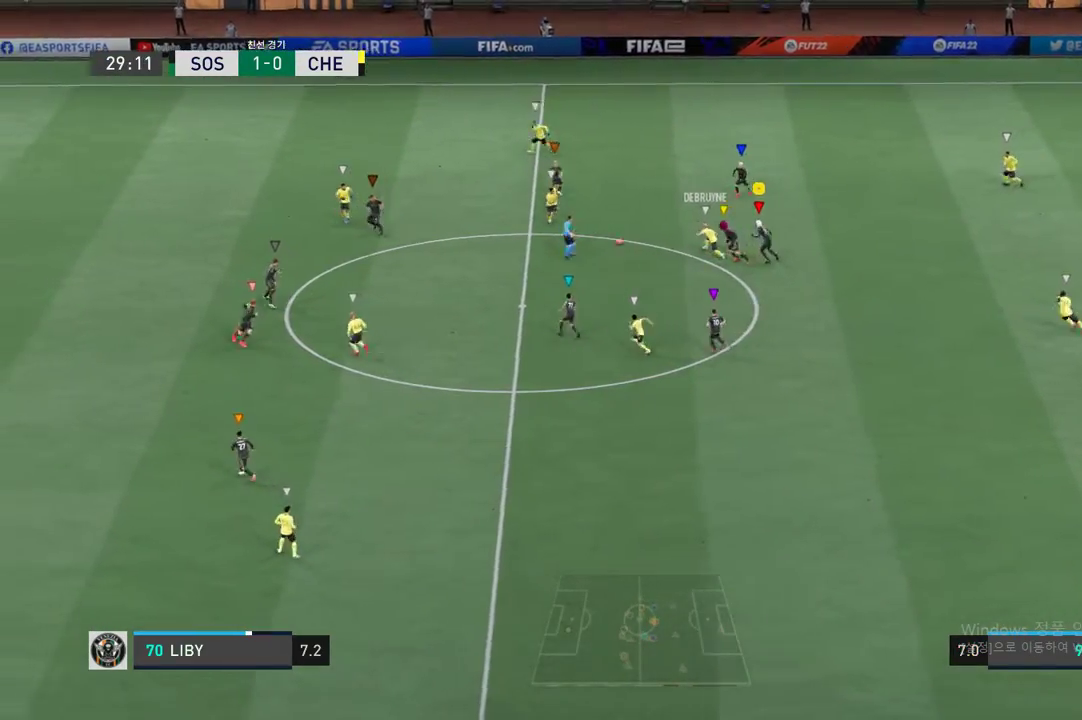
{"buttons": ["R2"], "left_stick": "up-left", "right_stick": "center", "events": [[167, "L2", "up"]]}
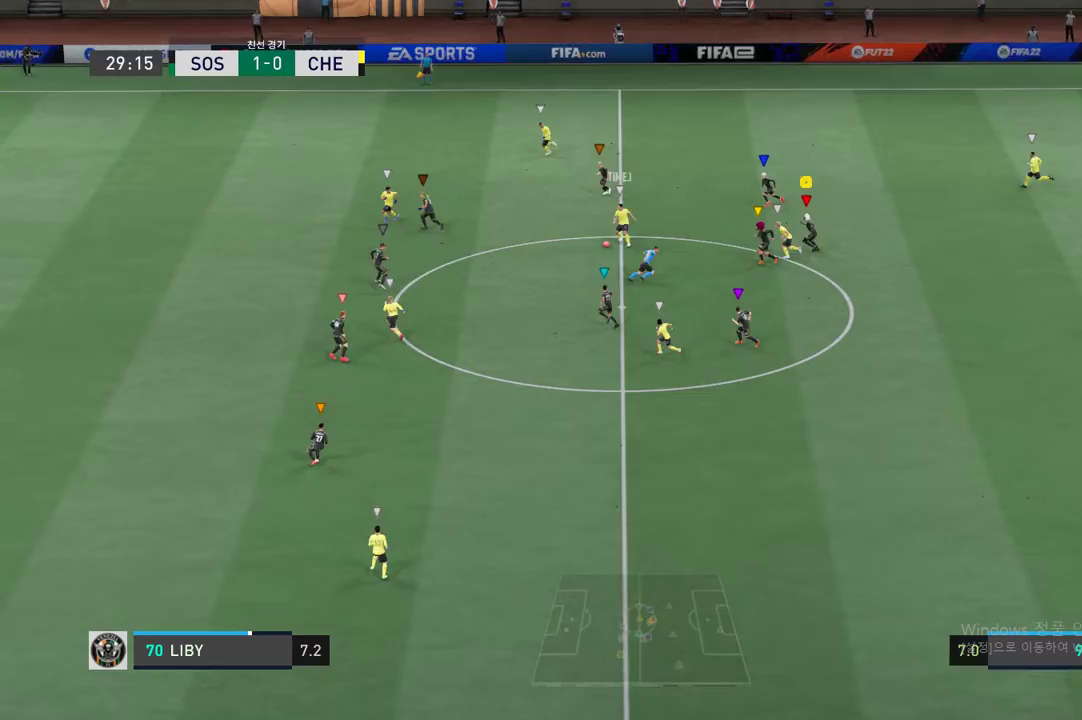
{"buttons": ["R2"], "left_stick": "left", "right_stick": "center", "events": [[150, "left_stick", "left"]]}
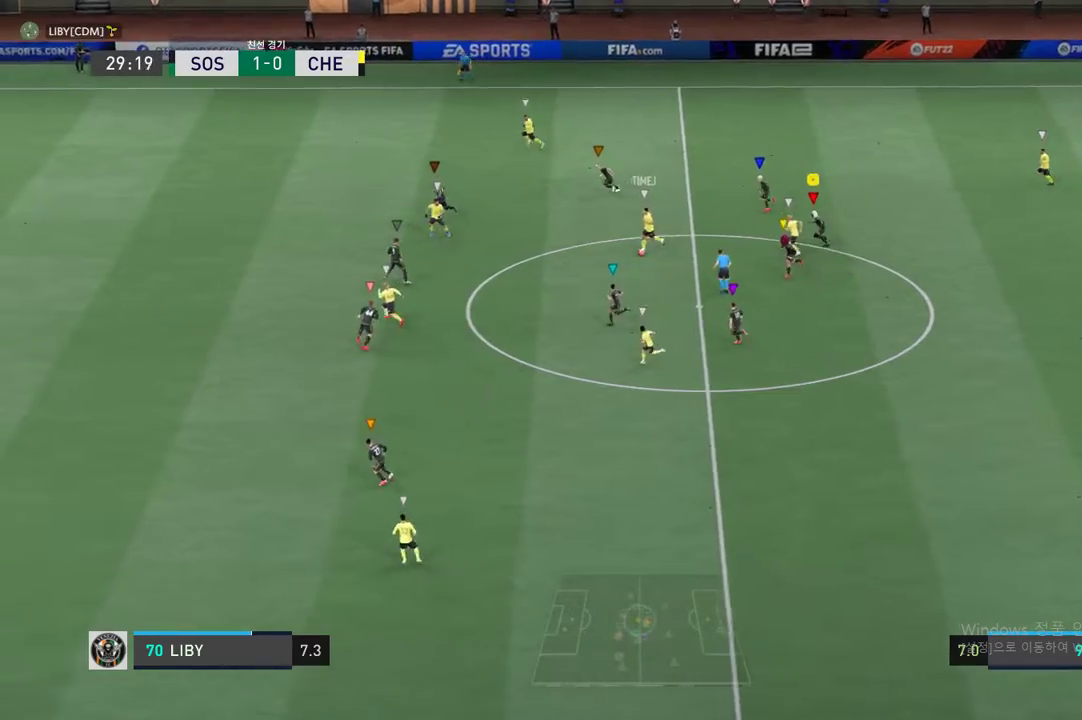
{"buttons": ["R2"], "left_stick": "left", "right_stick": "center", "events": []}
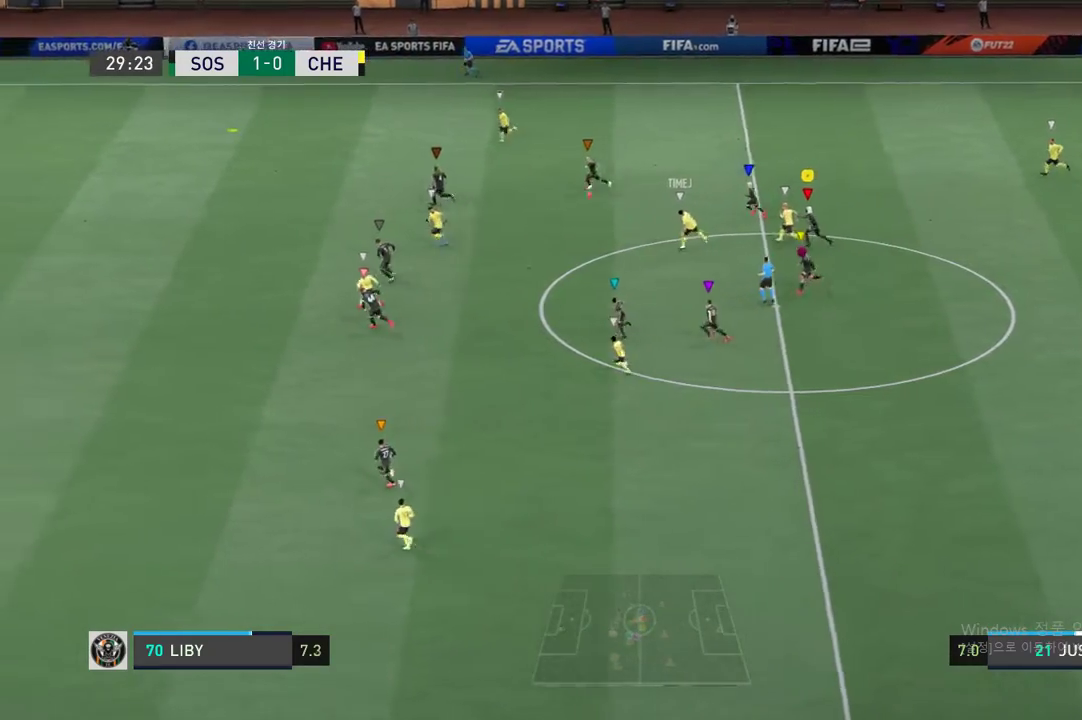
{"buttons": ["R2"], "left_stick": "left", "right_stick": "center", "events": []}
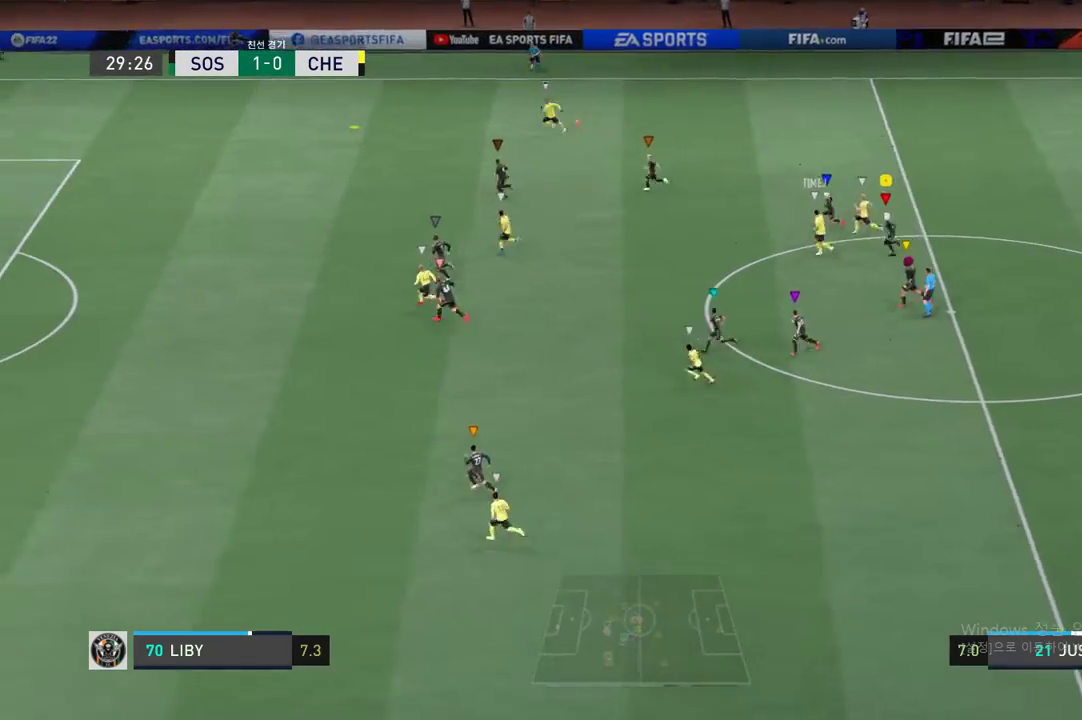
{"buttons": ["R2"], "left_stick": "left", "right_stick": "center", "events": []}
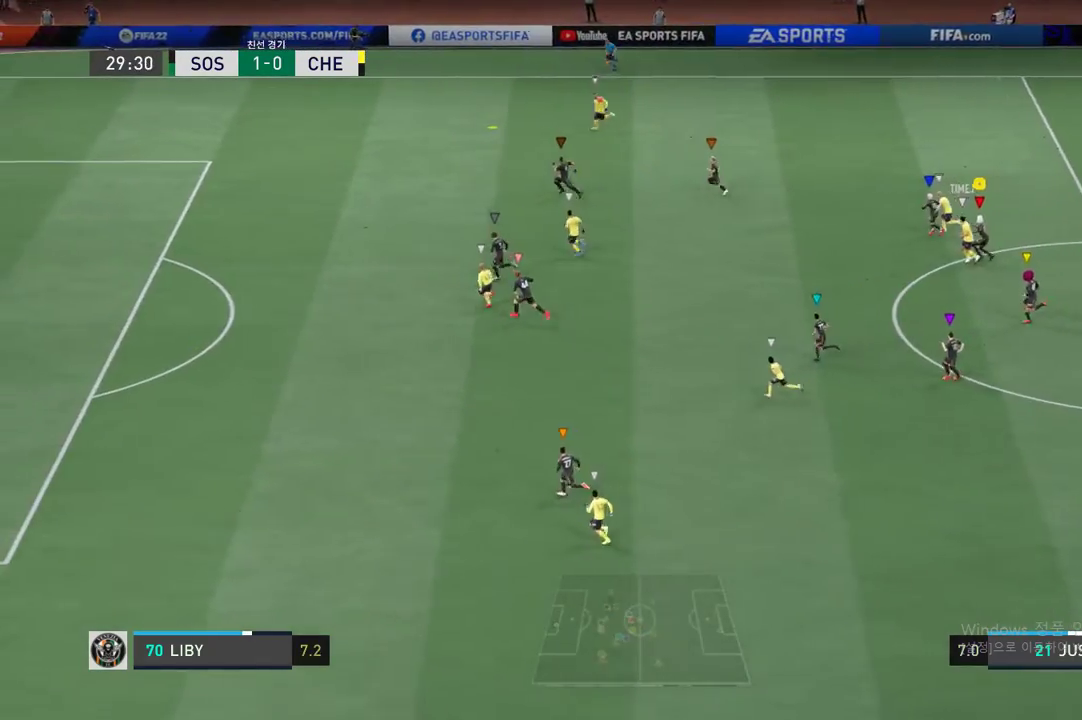
{"buttons": ["R2"], "left_stick": "left", "right_stick": "center", "events": []}
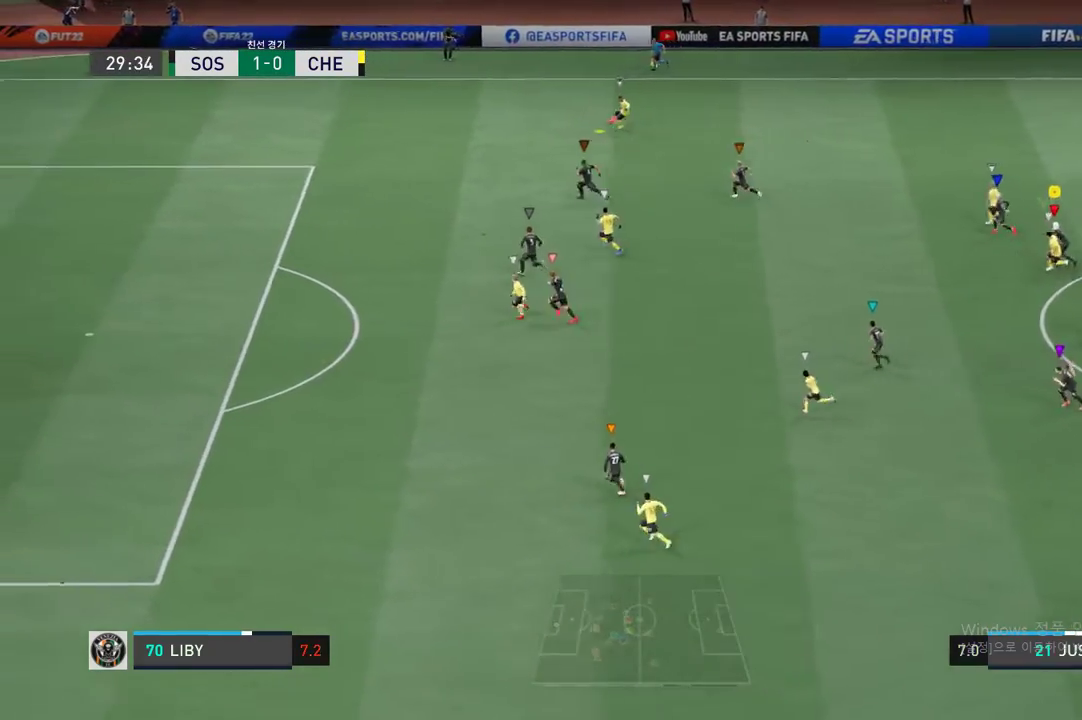
{"buttons": ["R2"], "left_stick": "left", "right_stick": "center", "events": []}
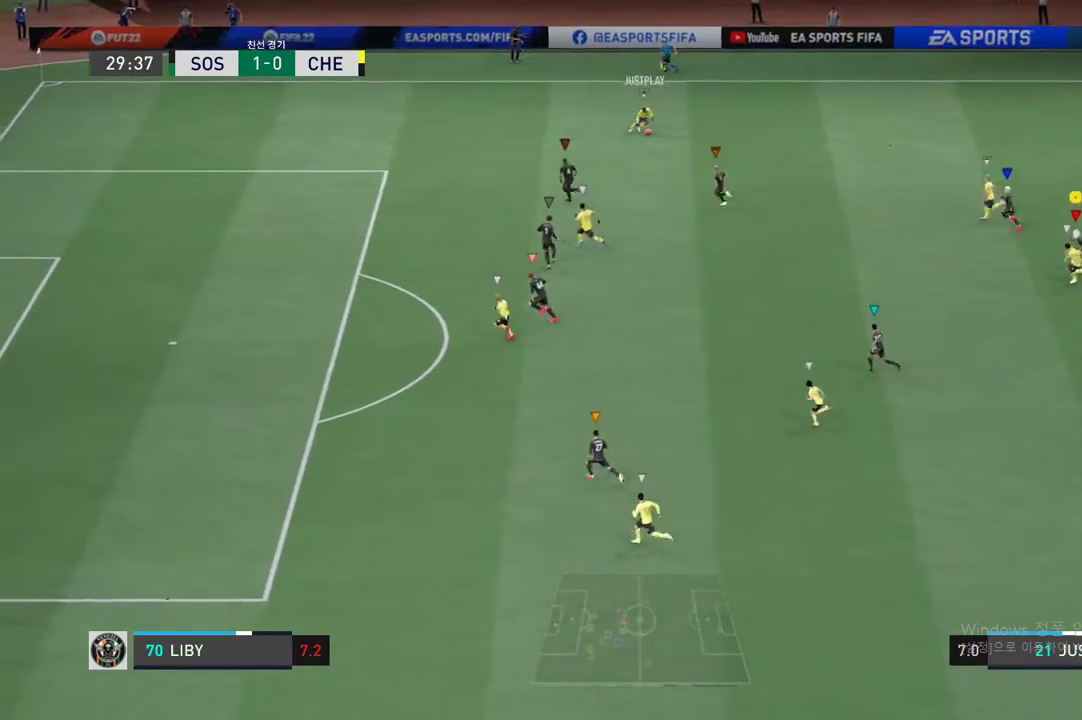
{"buttons": ["R2"], "left_stick": "left", "right_stick": "center", "events": []}
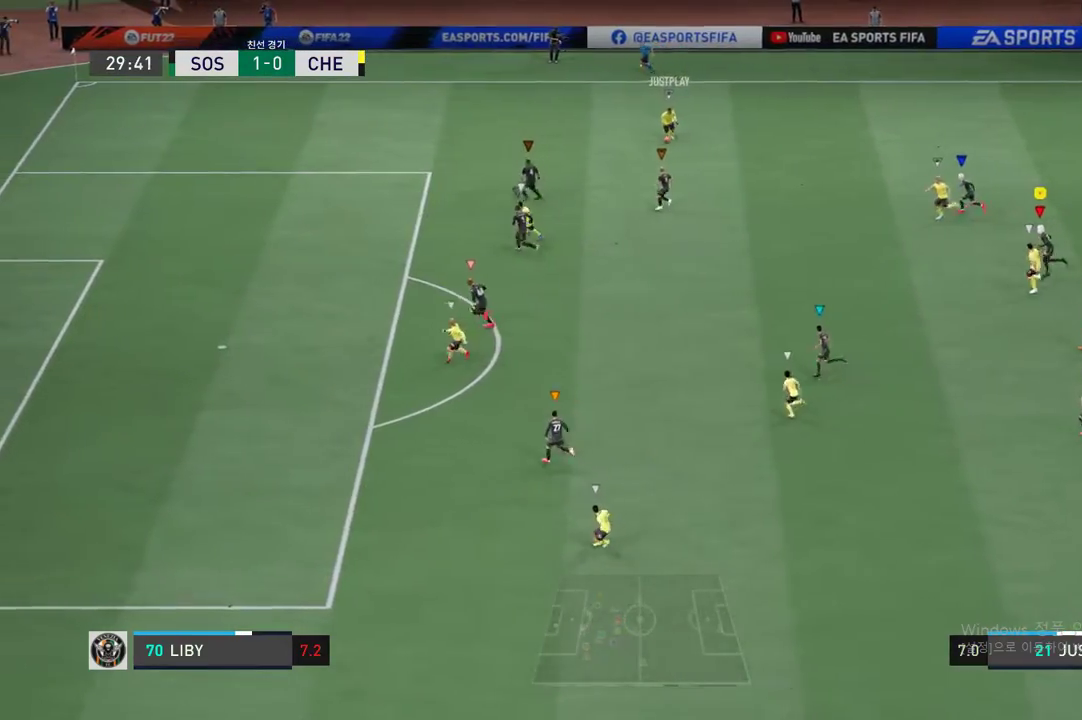
{"buttons": ["R2"], "left_stick": "left", "right_stick": "center", "events": []}
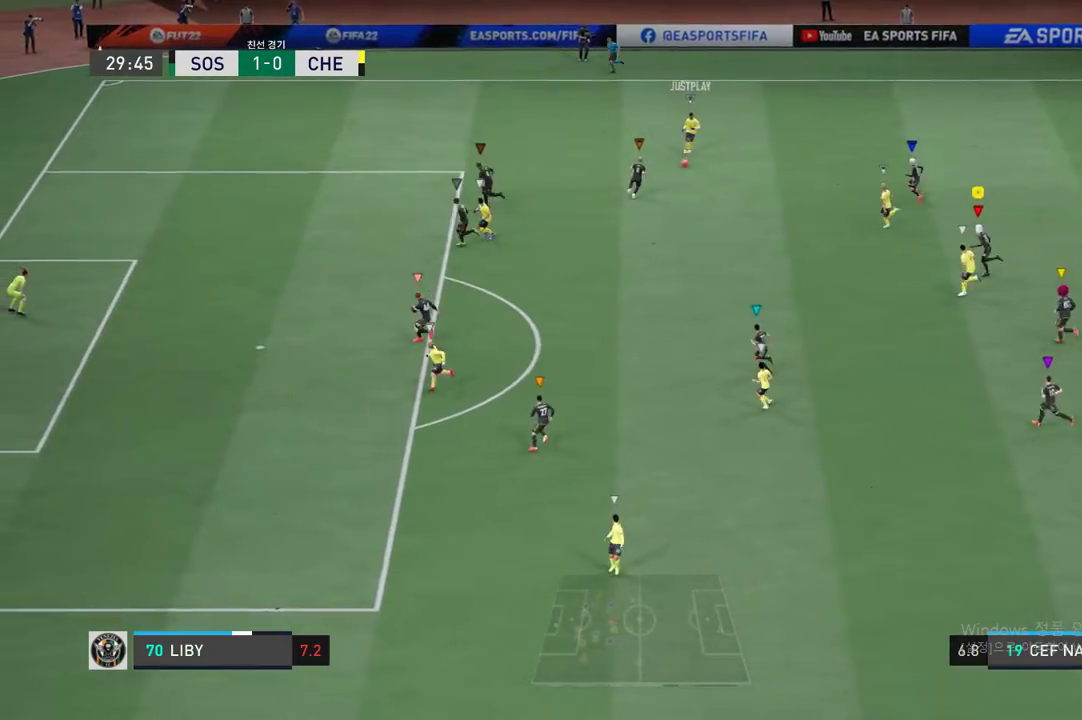
{"buttons": ["R2"], "left_stick": "left", "right_stick": "center", "events": []}
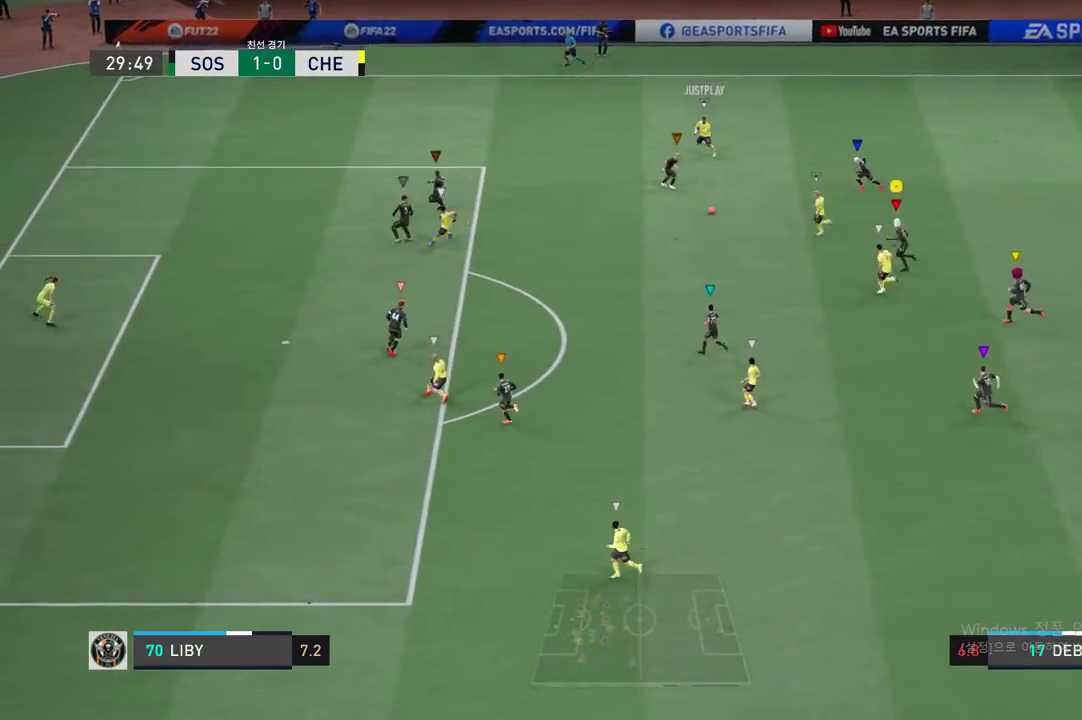
{"buttons": ["R2"], "left_stick": "left", "right_stick": "center", "events": []}
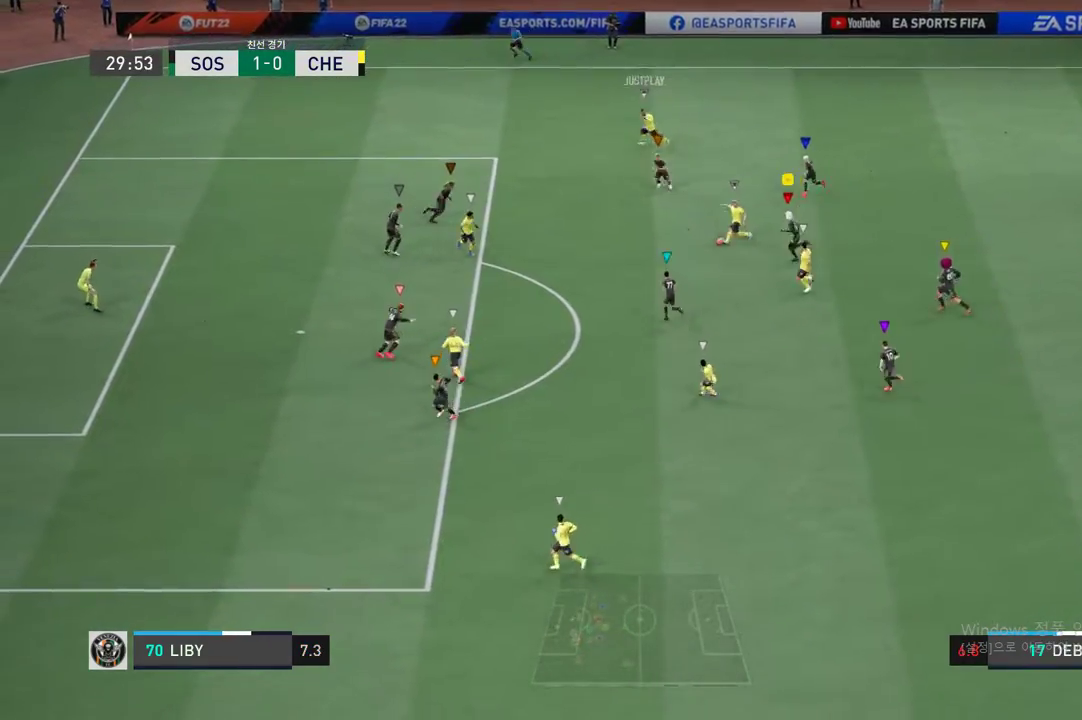
{"buttons": ["R2"], "left_stick": "left", "right_stick": "center", "events": []}
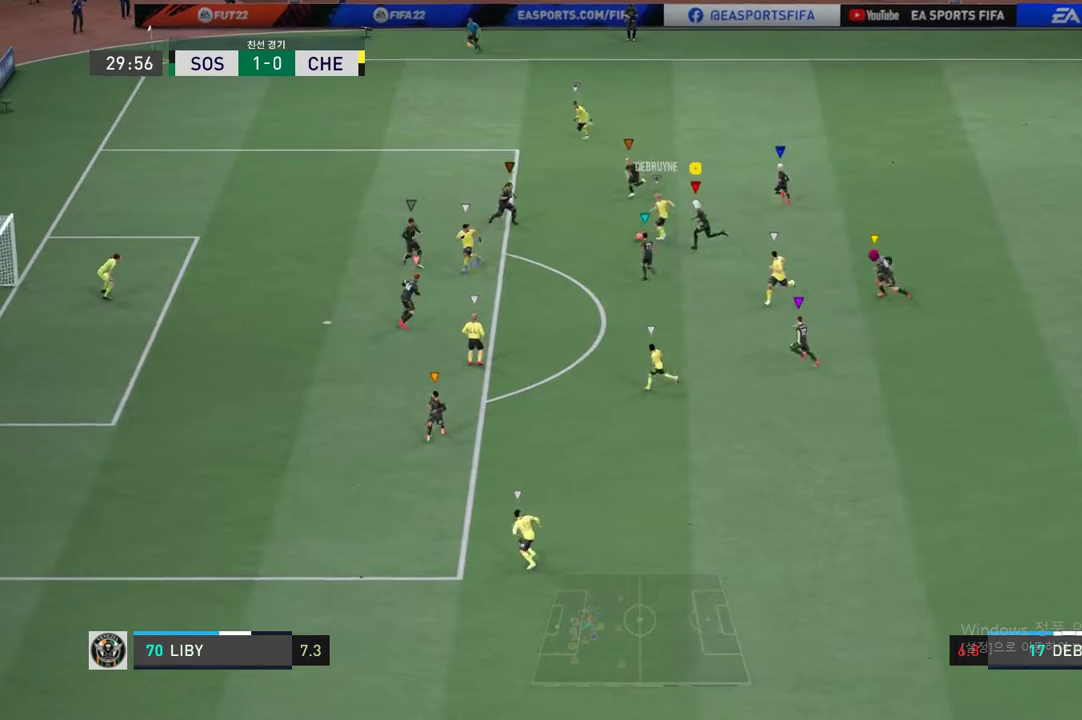
{"buttons": ["B", "R2"], "left_stick": "left", "right_stick": "center", "events": [[134, "B", "down"], [201, "B", "up"], [502, "B", "down"]]}